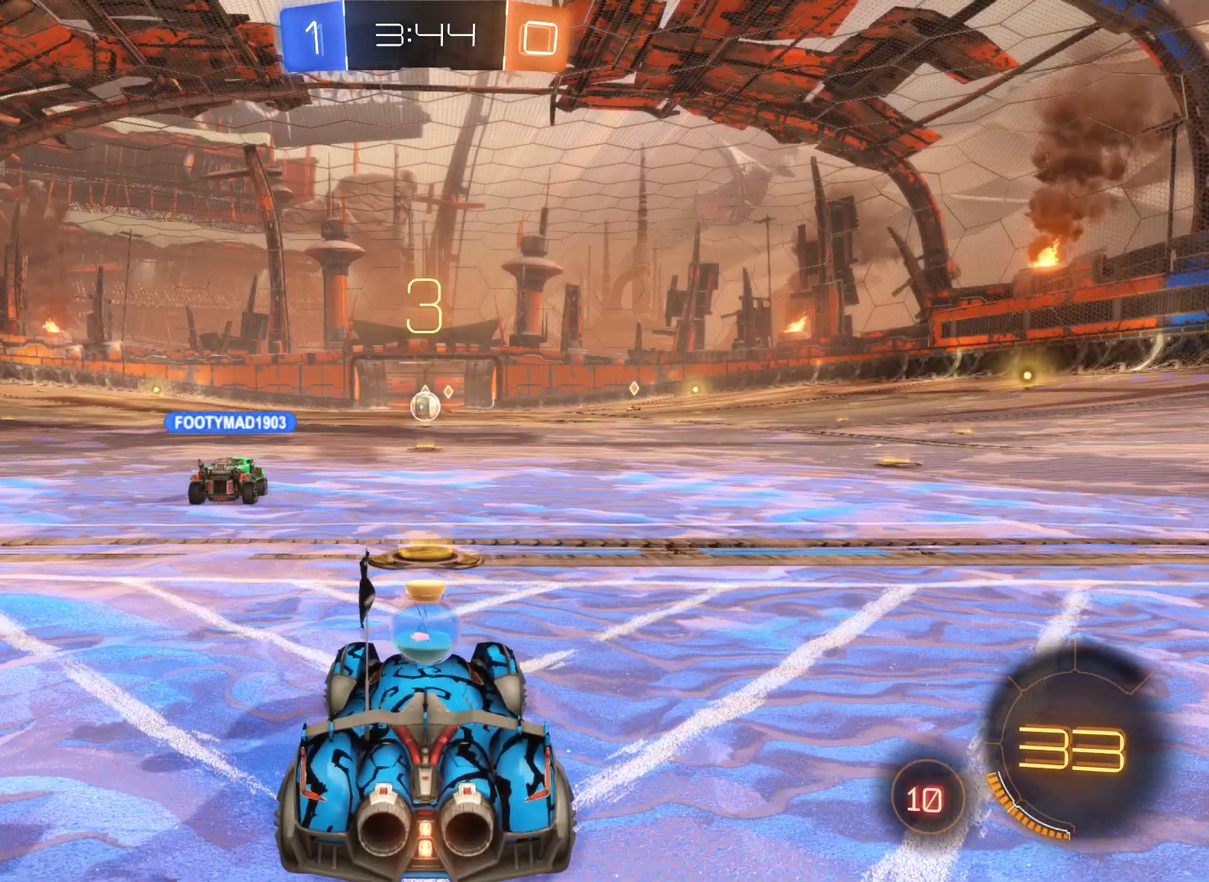
Gameplay with a controller (Xbox layout); each line is a JSON object with the inputs held at the frame after it. "events" lists button and stick changes between this image and that frame as [ms after this image, input, new state], when the widget could be followed in between.
{"buttons": ["R2"], "left_stick": "center", "right_stick": "center", "events": []}
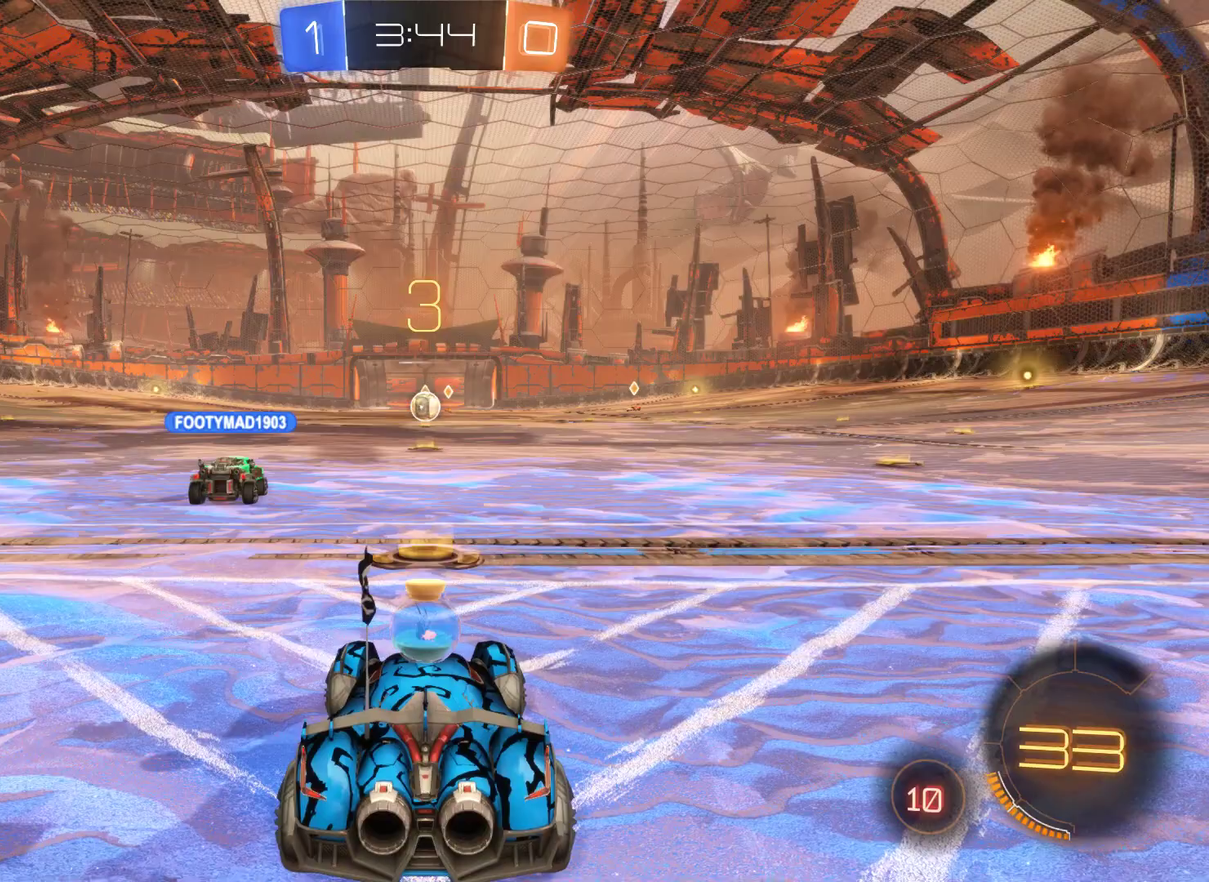
{"buttons": ["R2"], "left_stick": "center", "right_stick": "center", "events": []}
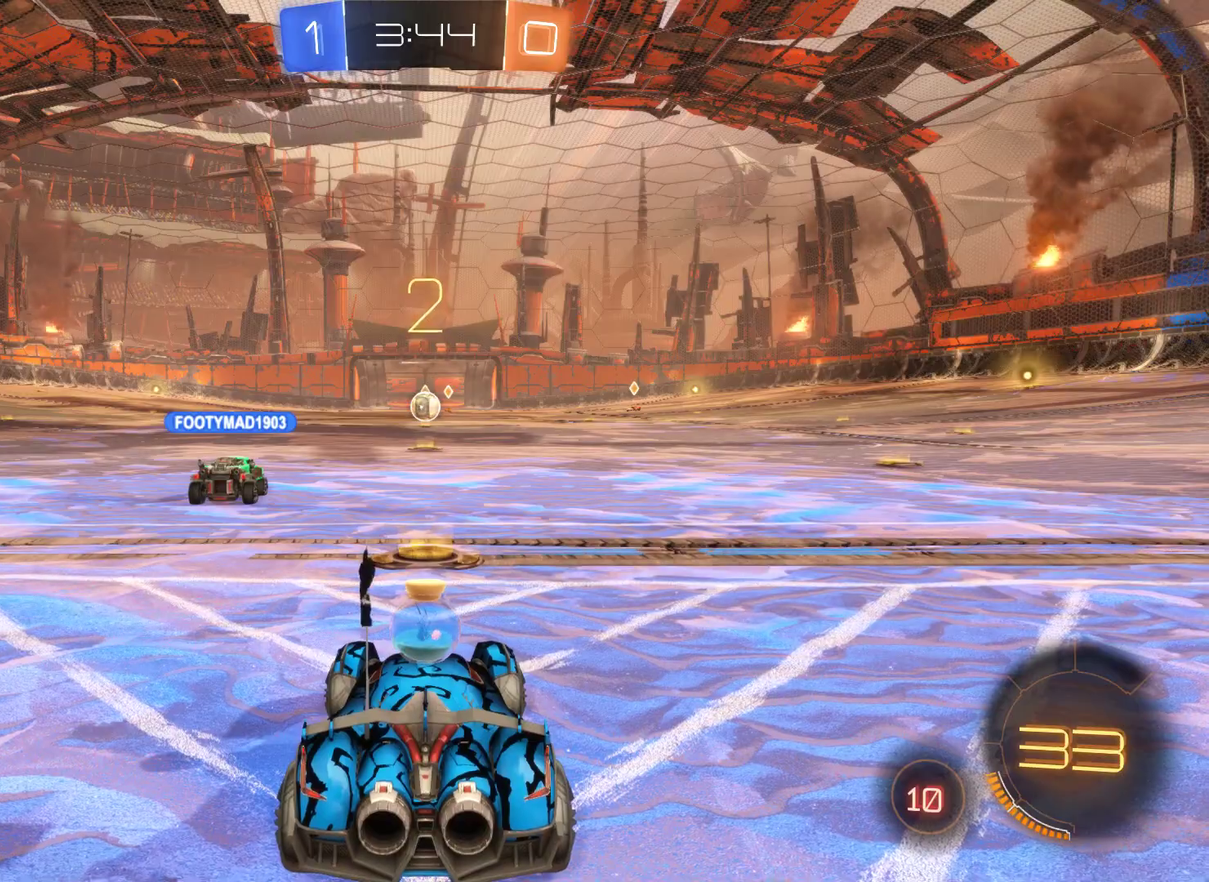
{"buttons": ["R2"], "left_stick": "center", "right_stick": "center", "events": []}
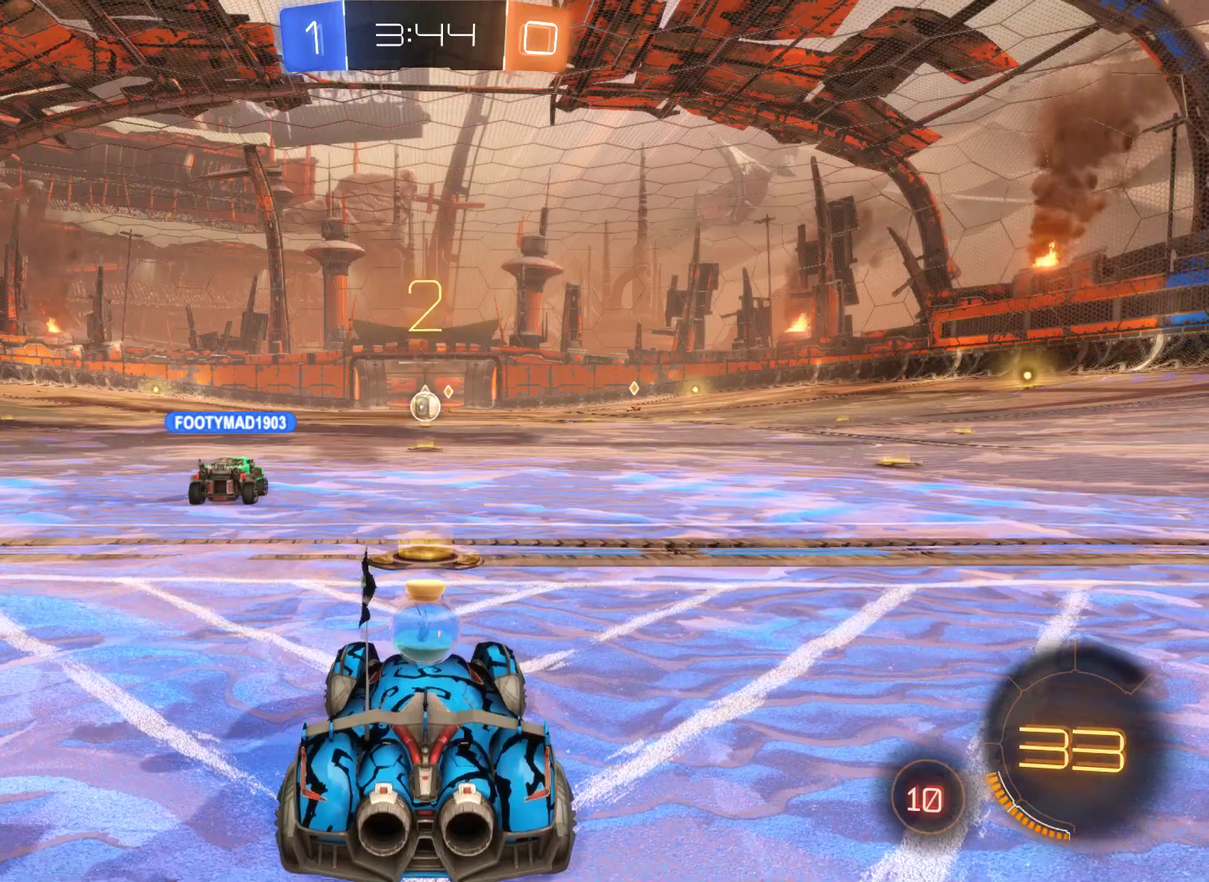
{"buttons": ["R2"], "left_stick": "center", "right_stick": "center", "events": []}
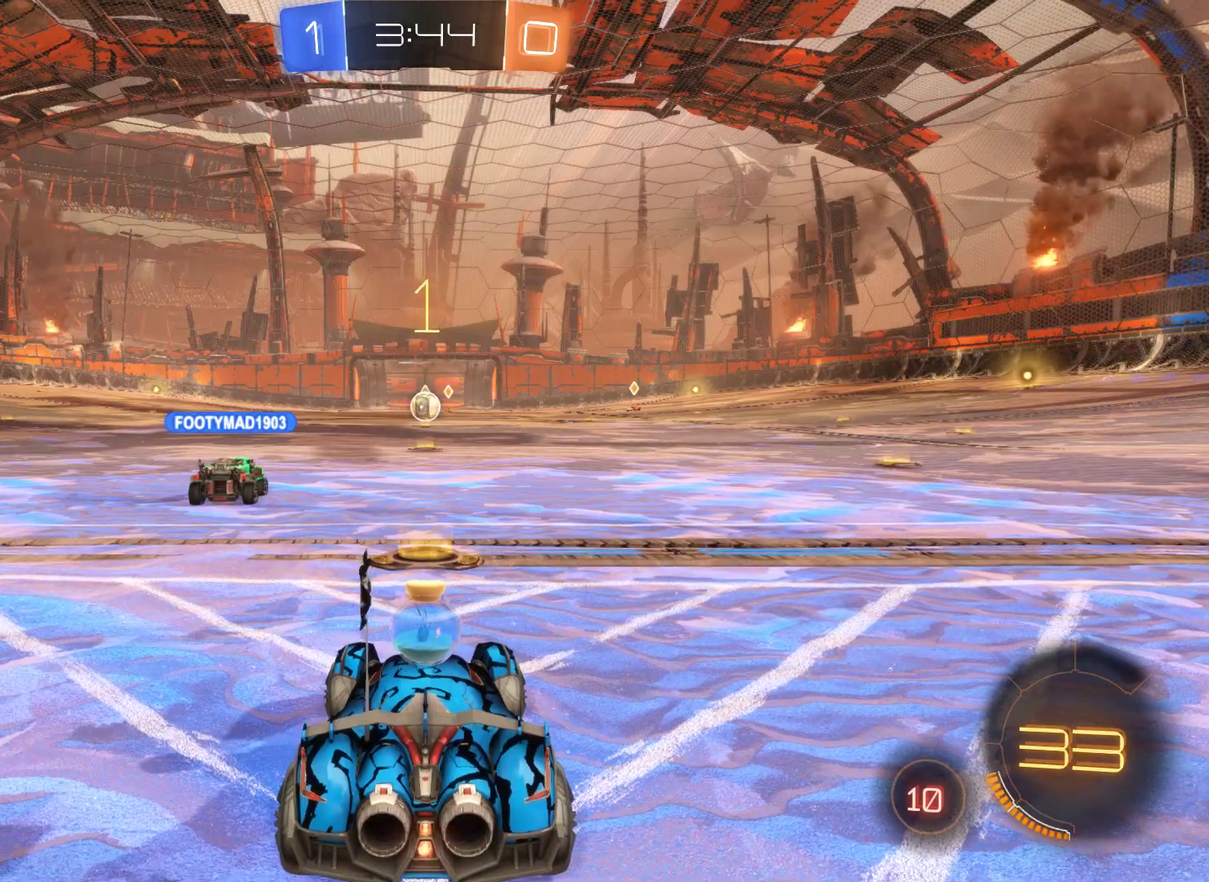
{"buttons": ["R2"], "left_stick": "center", "right_stick": "center", "events": []}
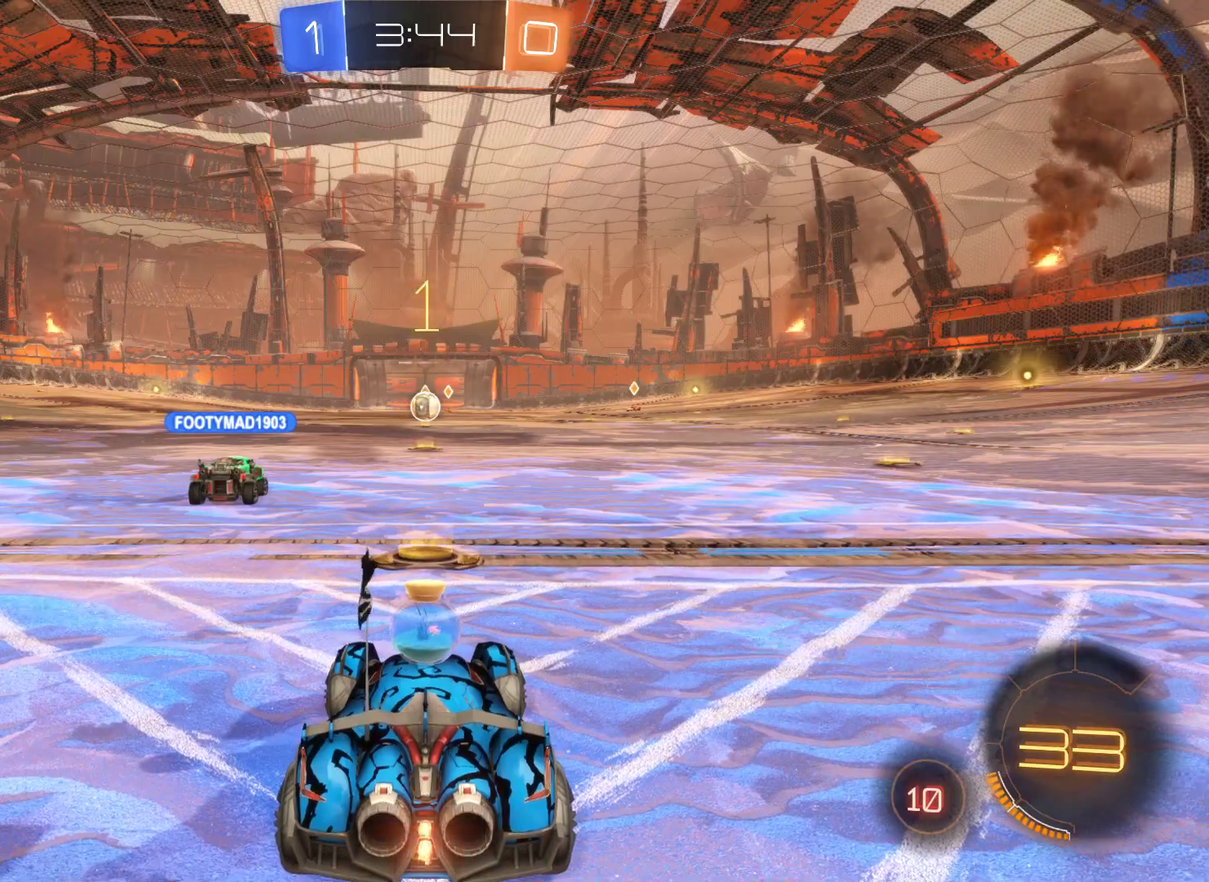
{"buttons": ["R2"], "left_stick": "center", "right_stick": "center", "events": []}
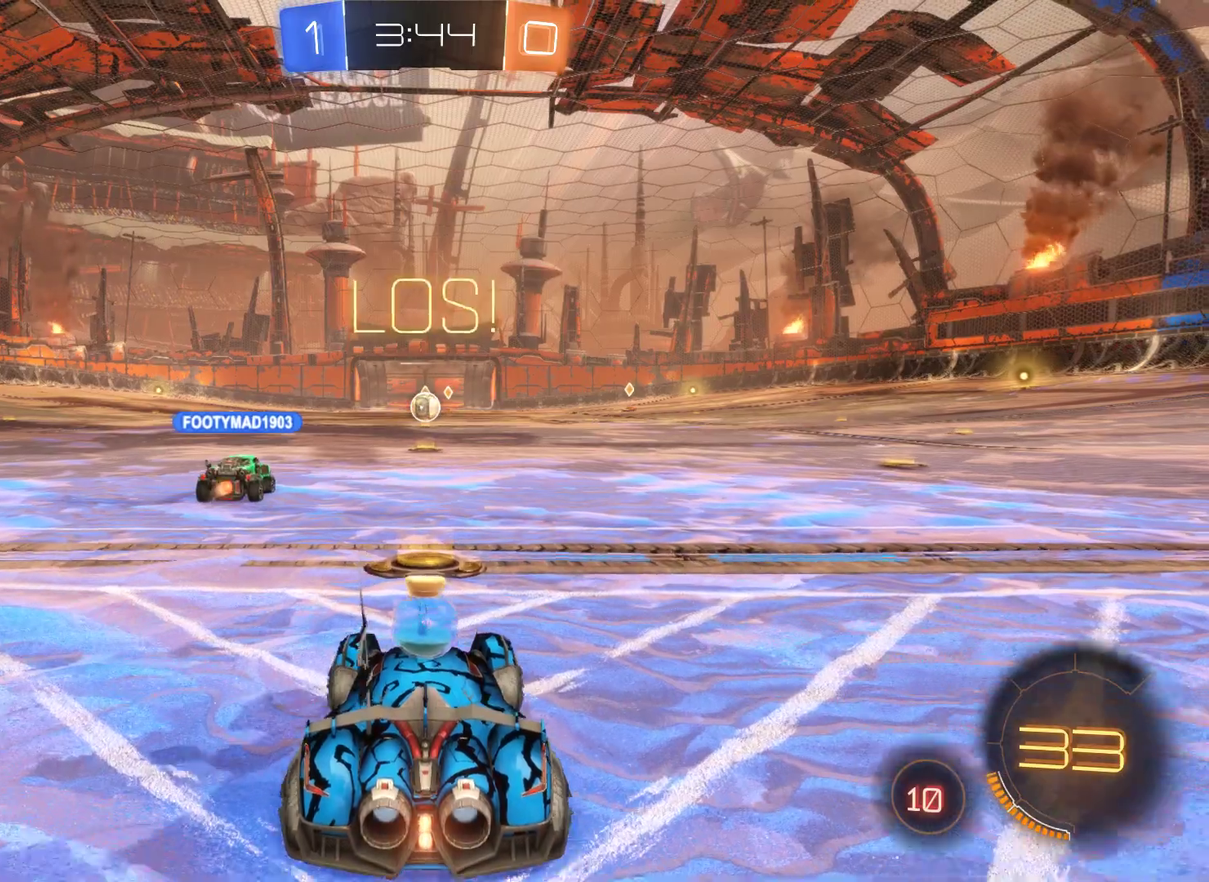
{"buttons": ["R1"], "left_stick": "center", "right_stick": "center", "events": [[233, "R2", "up"], [500, "R1", "down"]]}
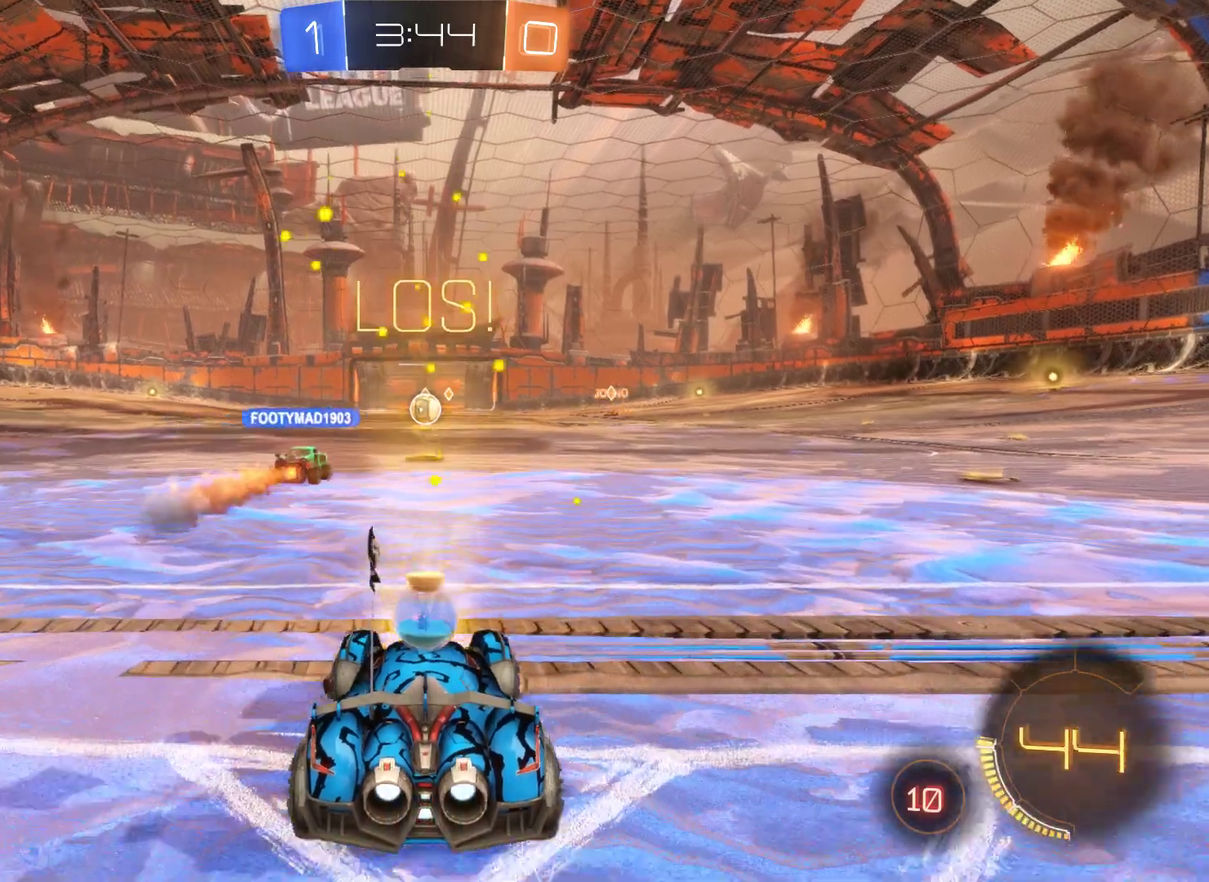
{"buttons": ["R1"], "left_stick": "center", "right_stick": "center", "events": []}
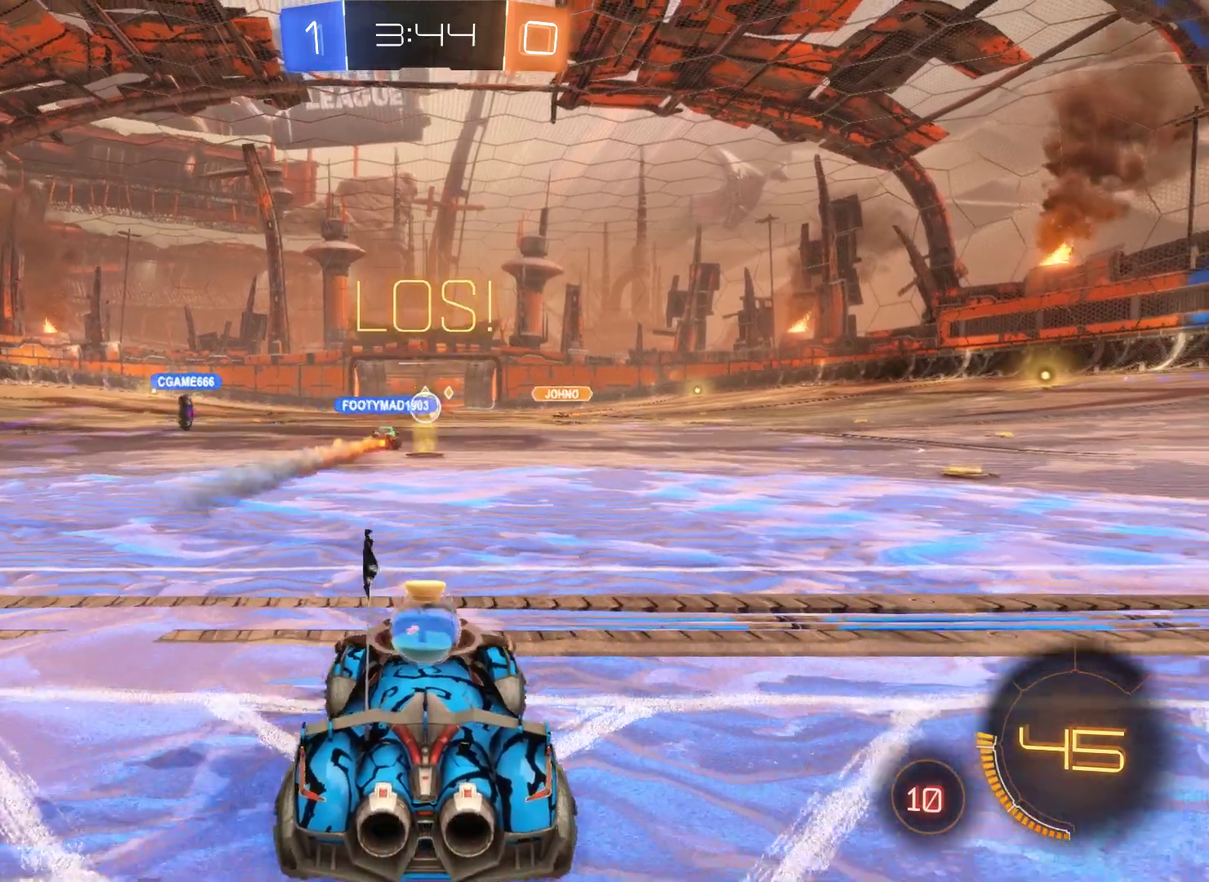
{"buttons": ["R1"], "left_stick": "center", "right_stick": "center", "events": []}
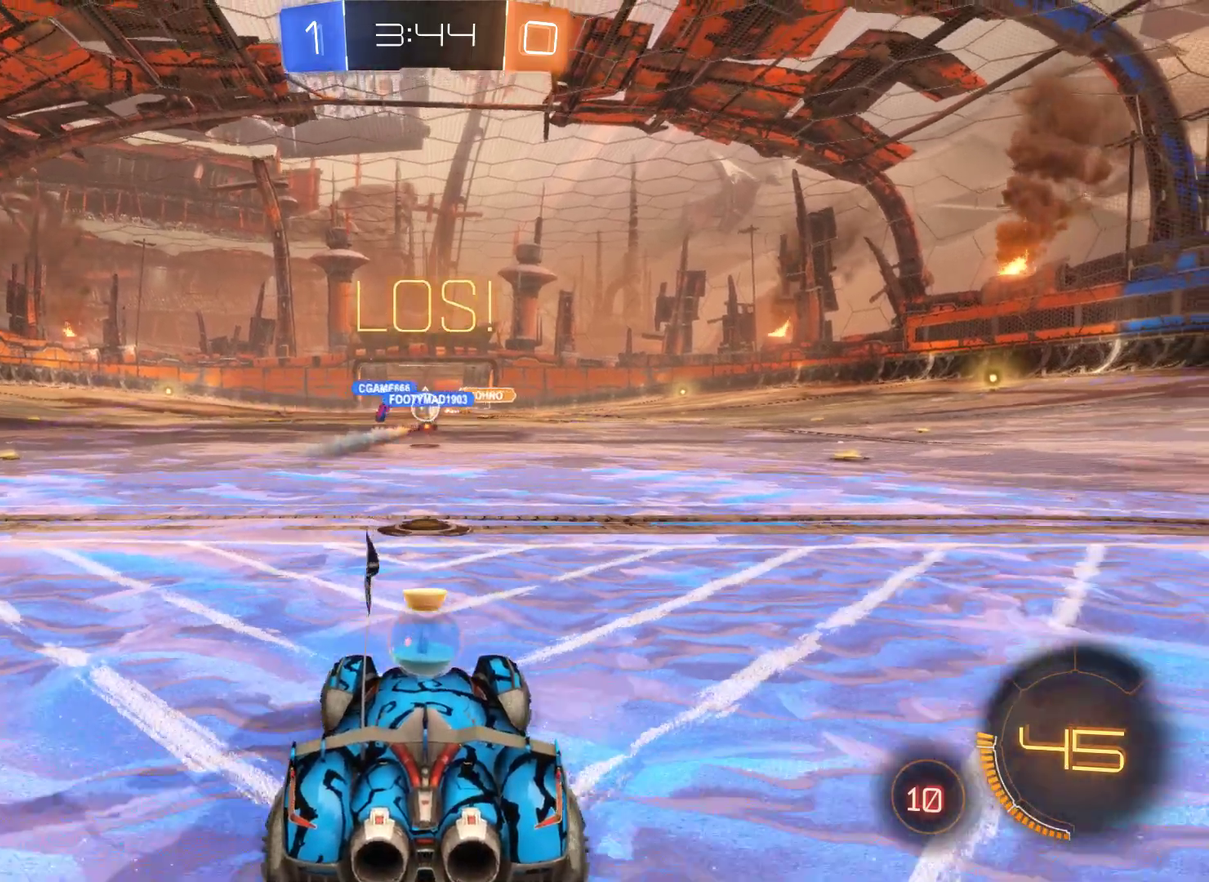
{"buttons": [], "left_stick": "center", "right_stick": "center", "events": [[67, "R1", "up"]]}
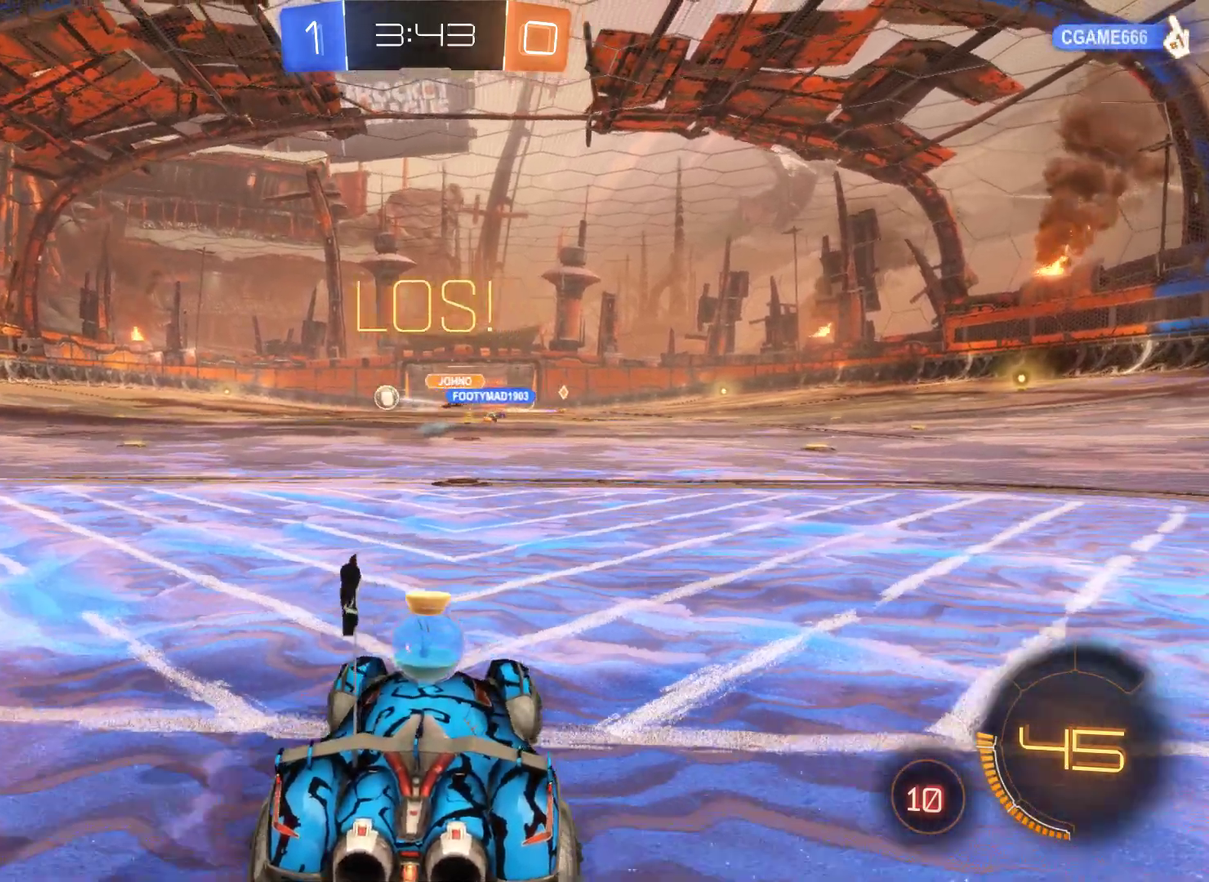
{"buttons": [], "left_stick": "center", "right_stick": "center", "events": []}
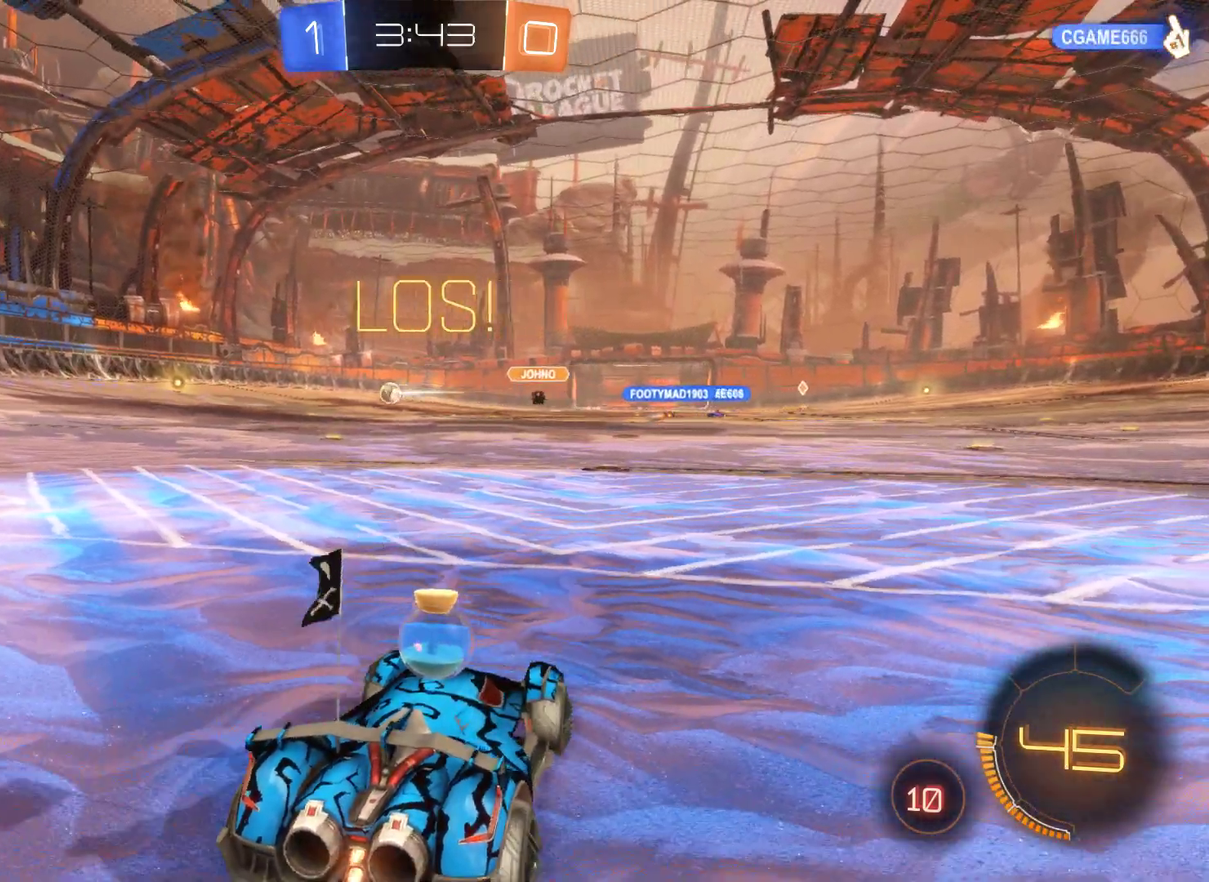
{"buttons": [], "left_stick": "center", "right_stick": "center", "events": []}
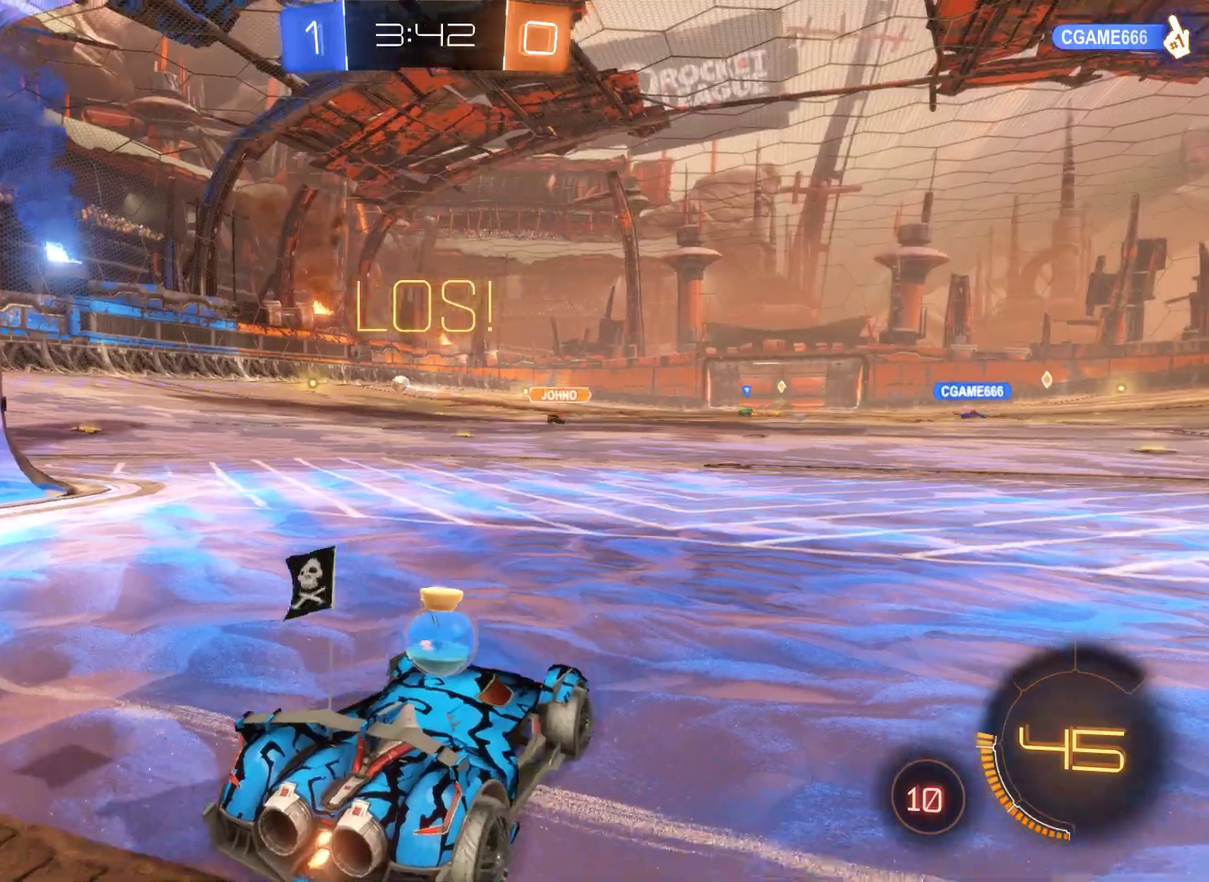
{"buttons": ["R2"], "left_stick": "left", "right_stick": "center", "events": [[33, "R2", "down"], [367, "left_stick", "left"]]}
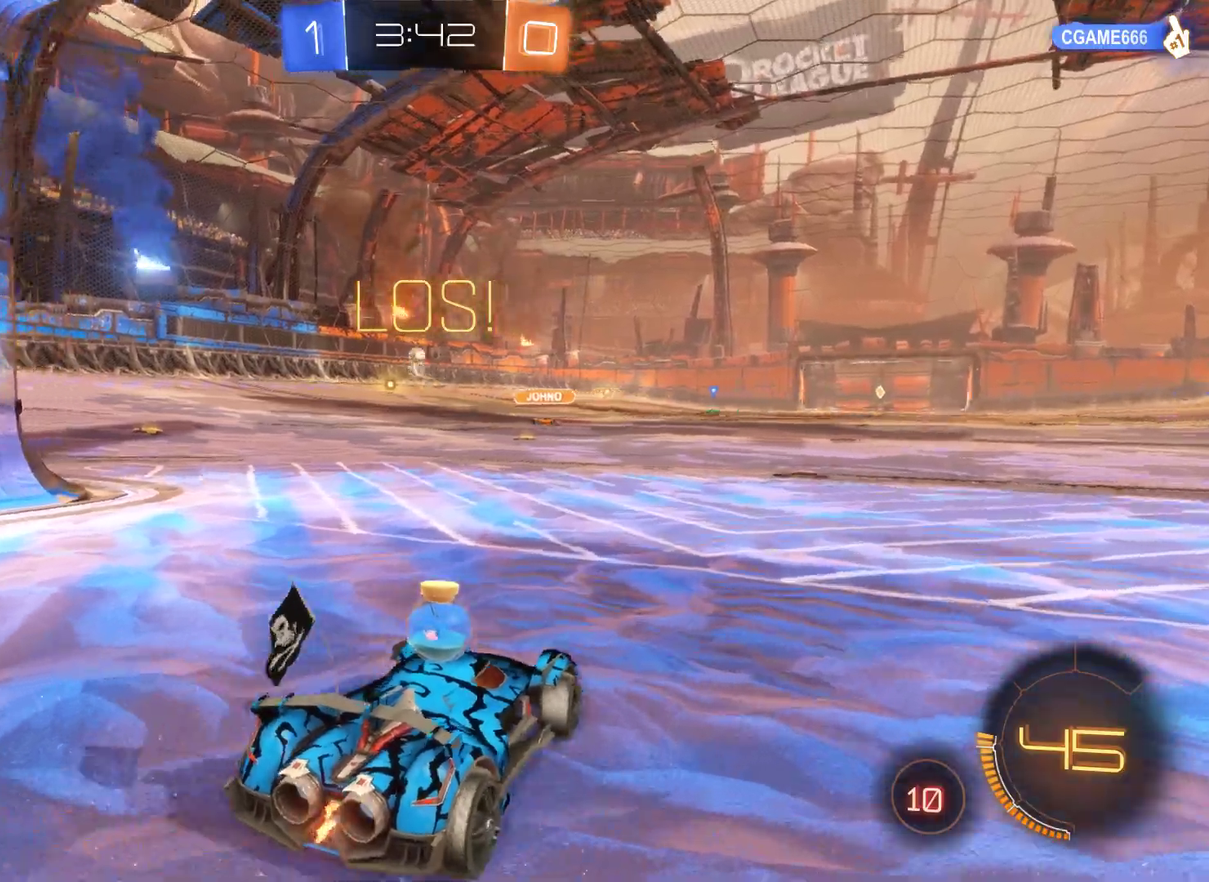
{"buttons": ["R1"], "left_stick": "center", "right_stick": "center", "events": [[333, "R2", "up"], [400, "left_stick", "center"], [467, "R1", "down"]]}
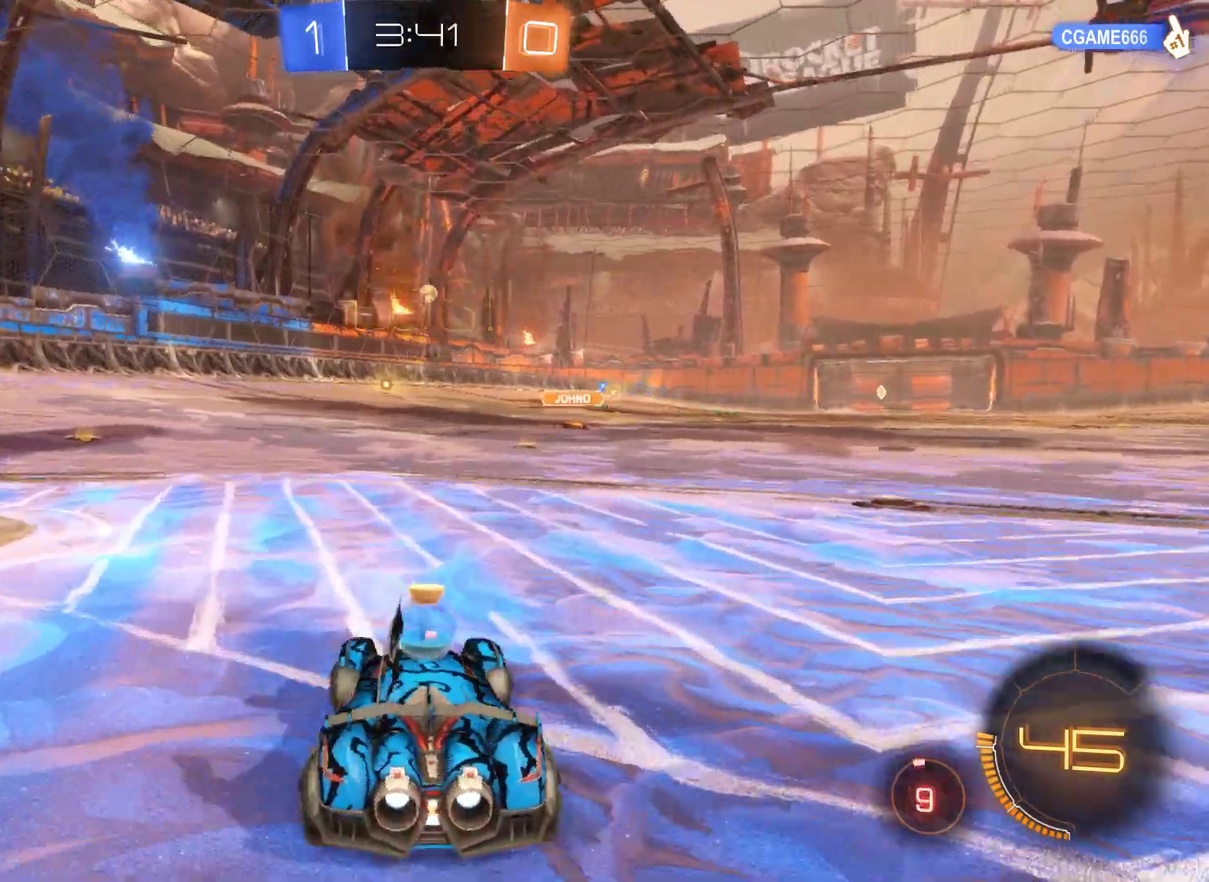
{"buttons": ["R2"], "left_stick": "left", "right_stick": "center", "events": [[133, "R1", "up"], [300, "R2", "down"], [467, "left_stick", "left"]]}
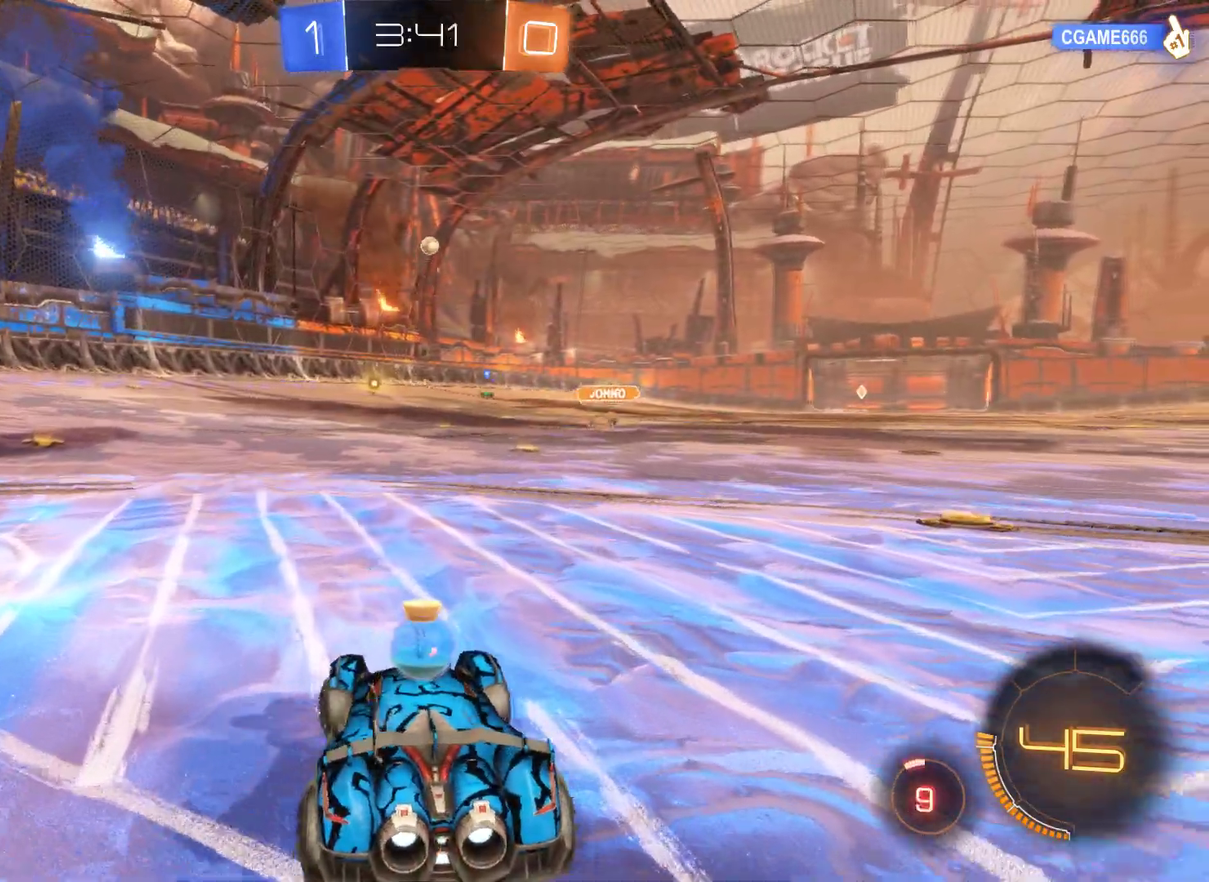
{"buttons": ["R2"], "left_stick": "center", "right_stick": "center", "events": [[167, "left_stick", "right"], [433, "left_stick", "center"]]}
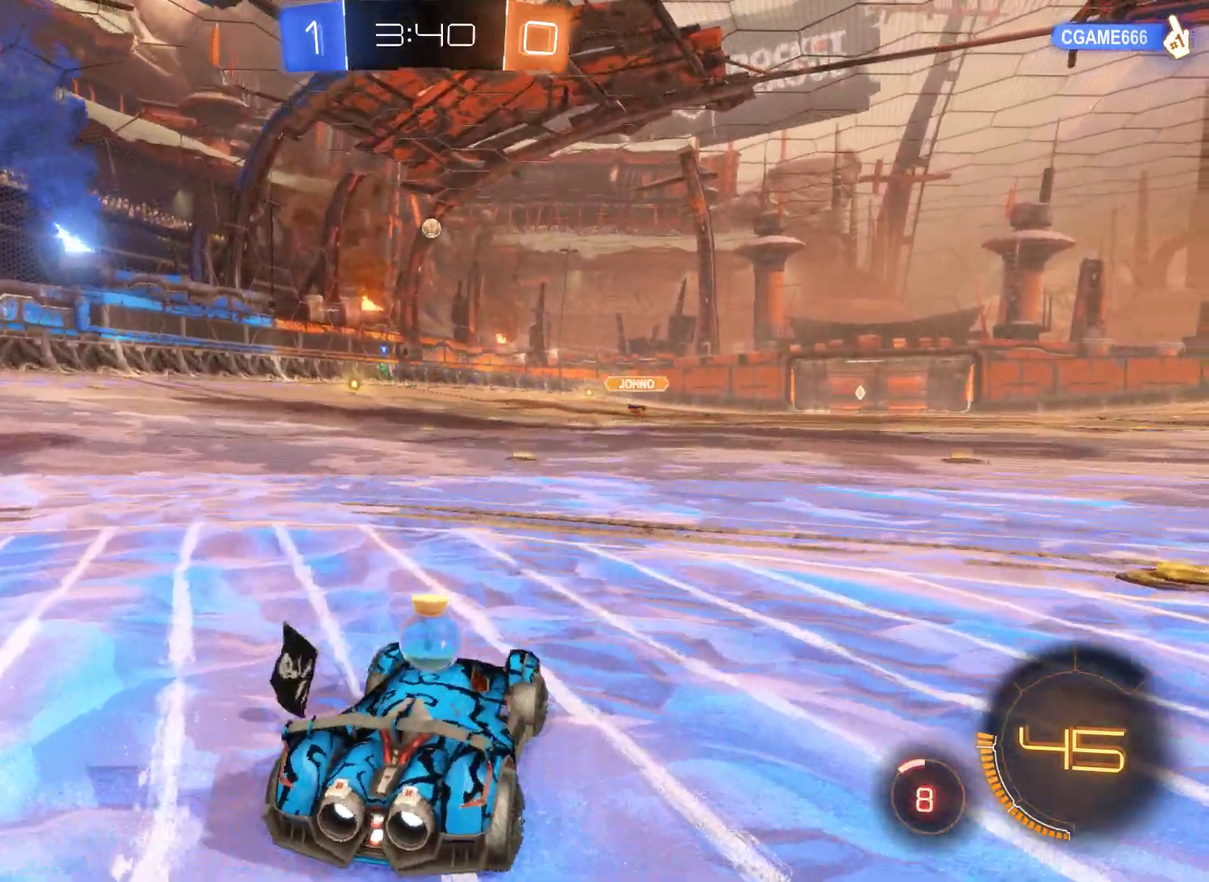
{"buttons": ["R2"], "left_stick": "center", "right_stick": "center", "events": [[300, "left_stick", "up-left"], [400, "left_stick", "center"]]}
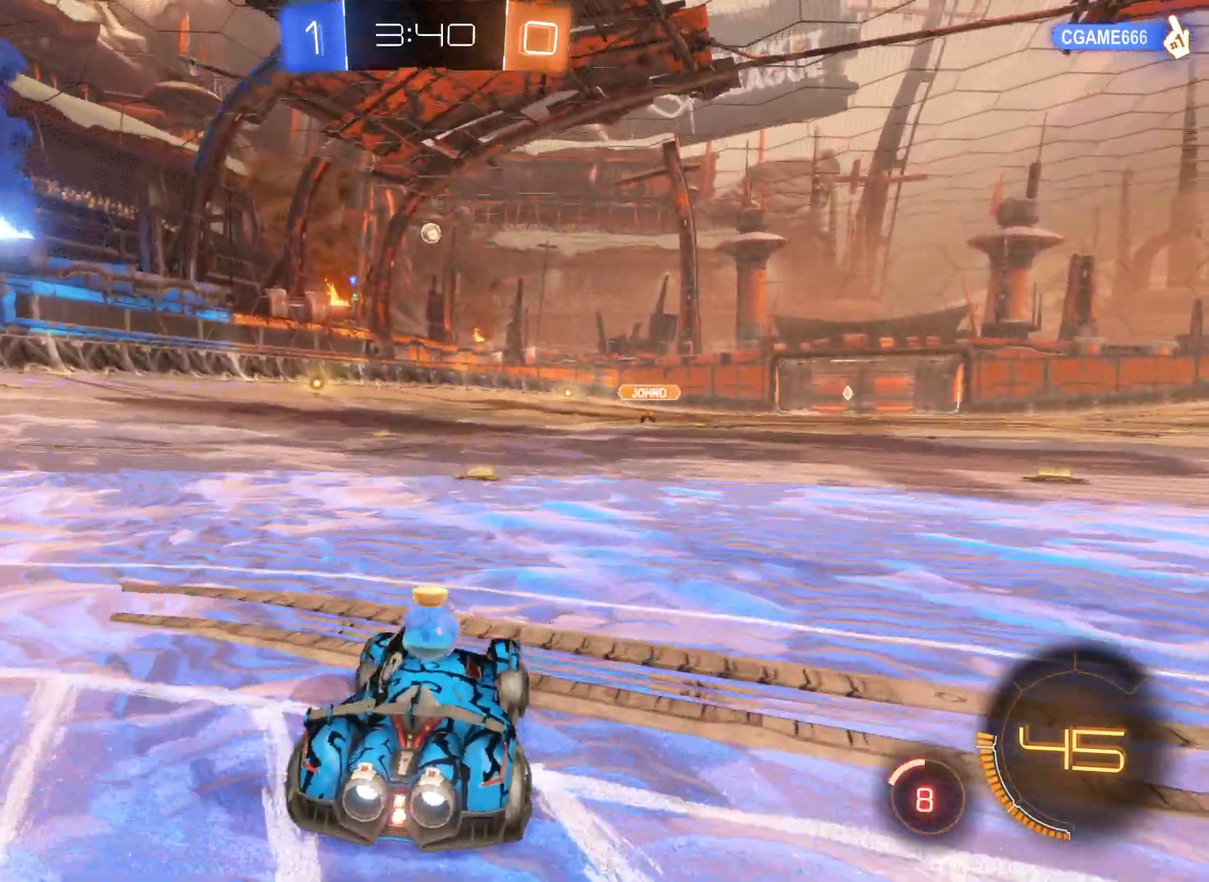
{"buttons": ["R2"], "left_stick": "up-left", "right_stick": "center", "events": [[400, "left_stick", "up-left"]]}
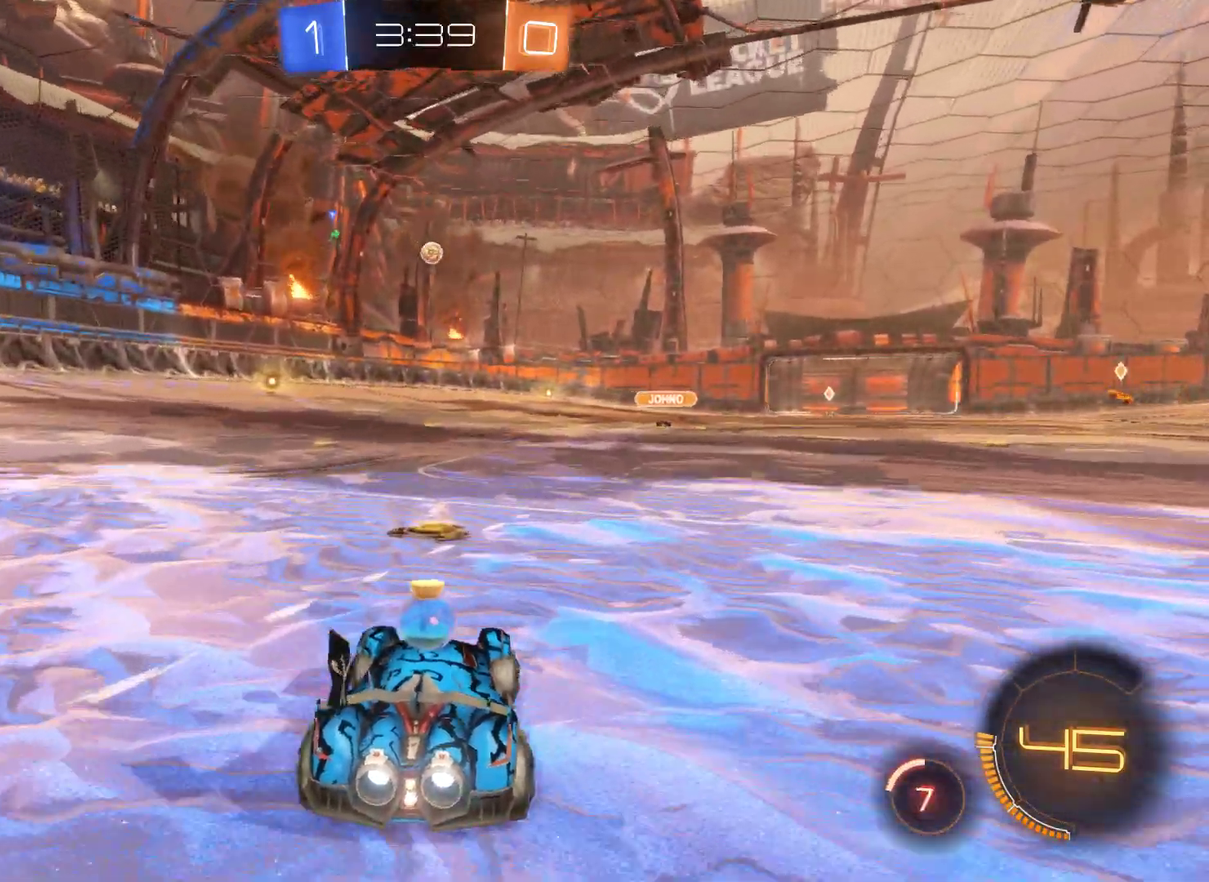
{"buttons": ["R2"], "left_stick": "up-left", "right_stick": "center", "events": [[300, "left_stick", "left"], [433, "left_stick", "up-left"]]}
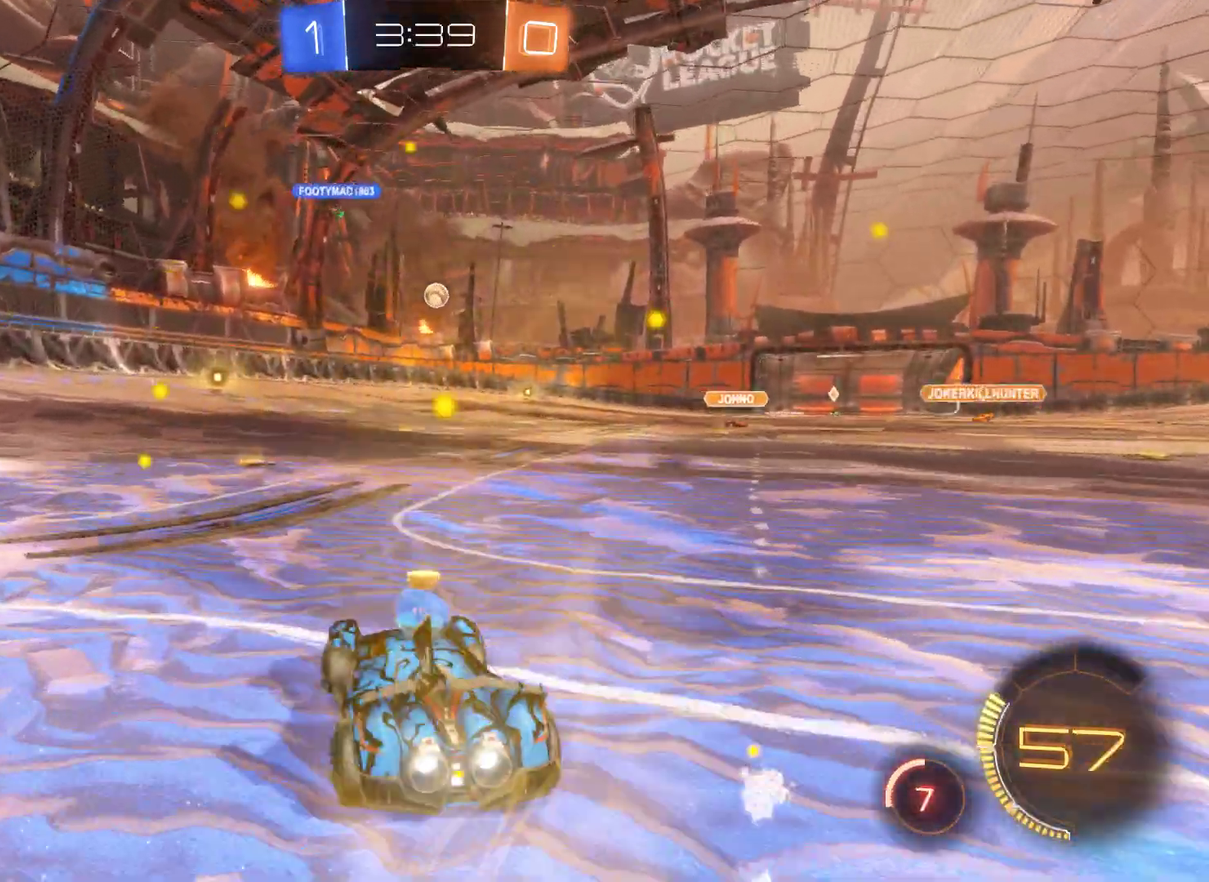
{"buttons": ["R2"], "left_stick": "right", "right_stick": "center", "events": [[67, "left_stick", "left"], [300, "left_stick", "center"], [433, "left_stick", "up-right"], [500, "left_stick", "right"]]}
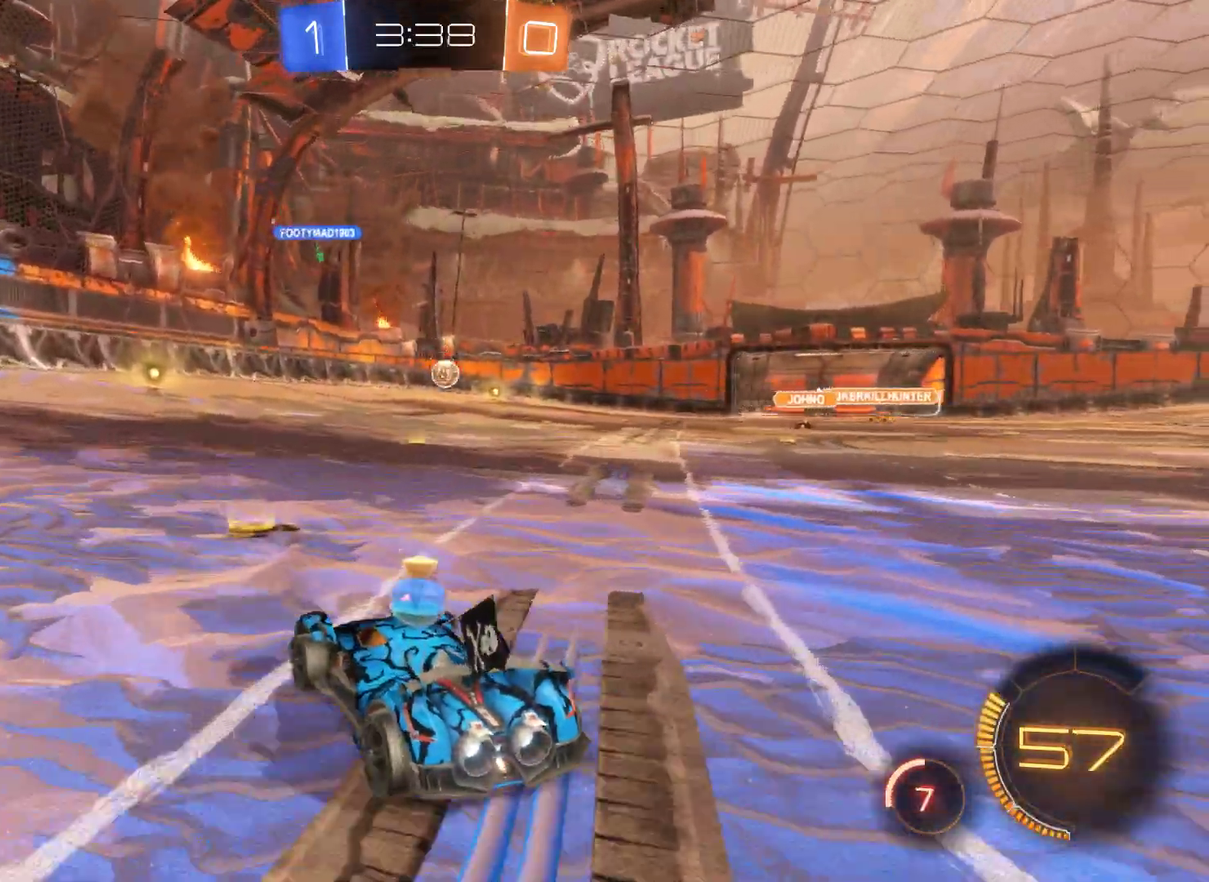
{"buttons": ["R1"], "left_stick": "center", "right_stick": "center", "events": [[233, "R2", "up"], [333, "left_stick", "center"], [467, "R1", "down"]]}
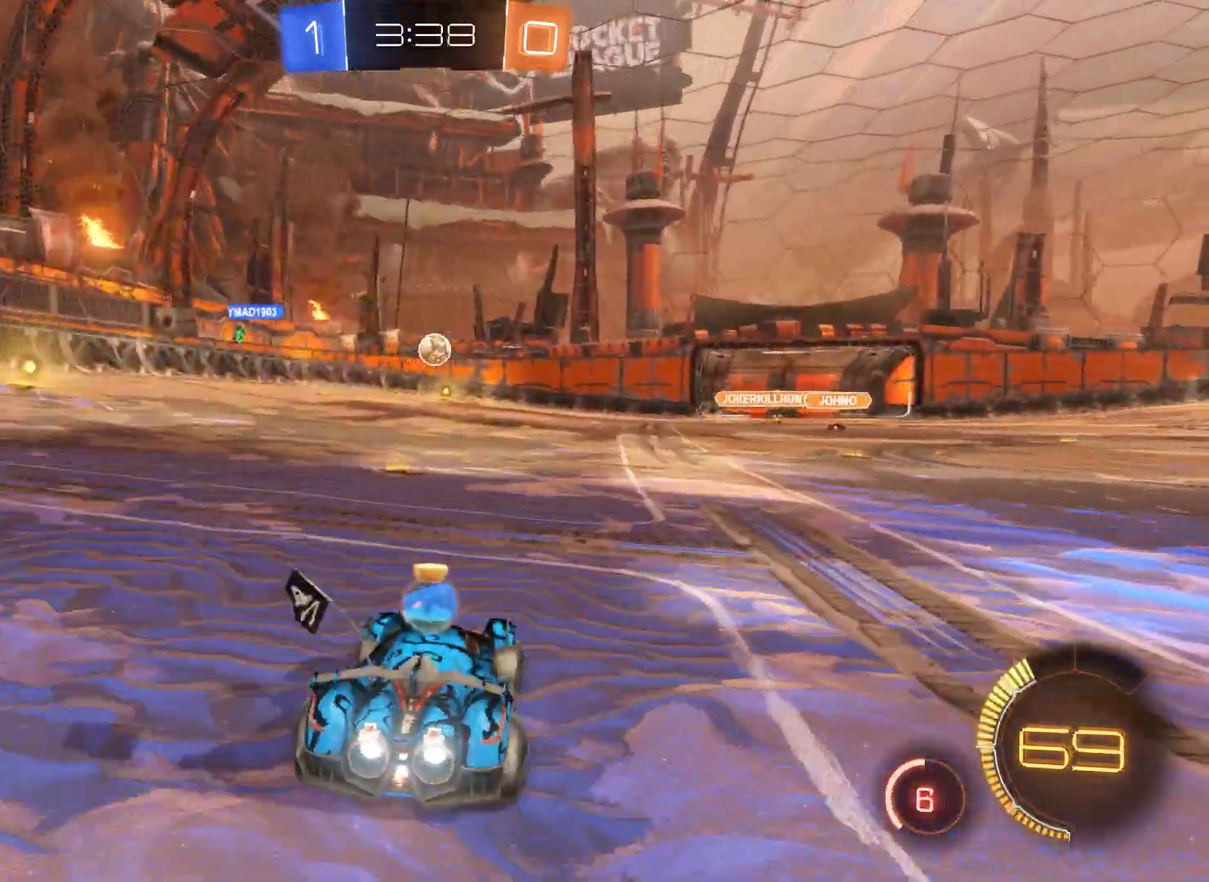
{"buttons": ["R1"], "left_stick": "center", "right_stick": "center", "events": [[67, "R1", "up"], [367, "R1", "down"]]}
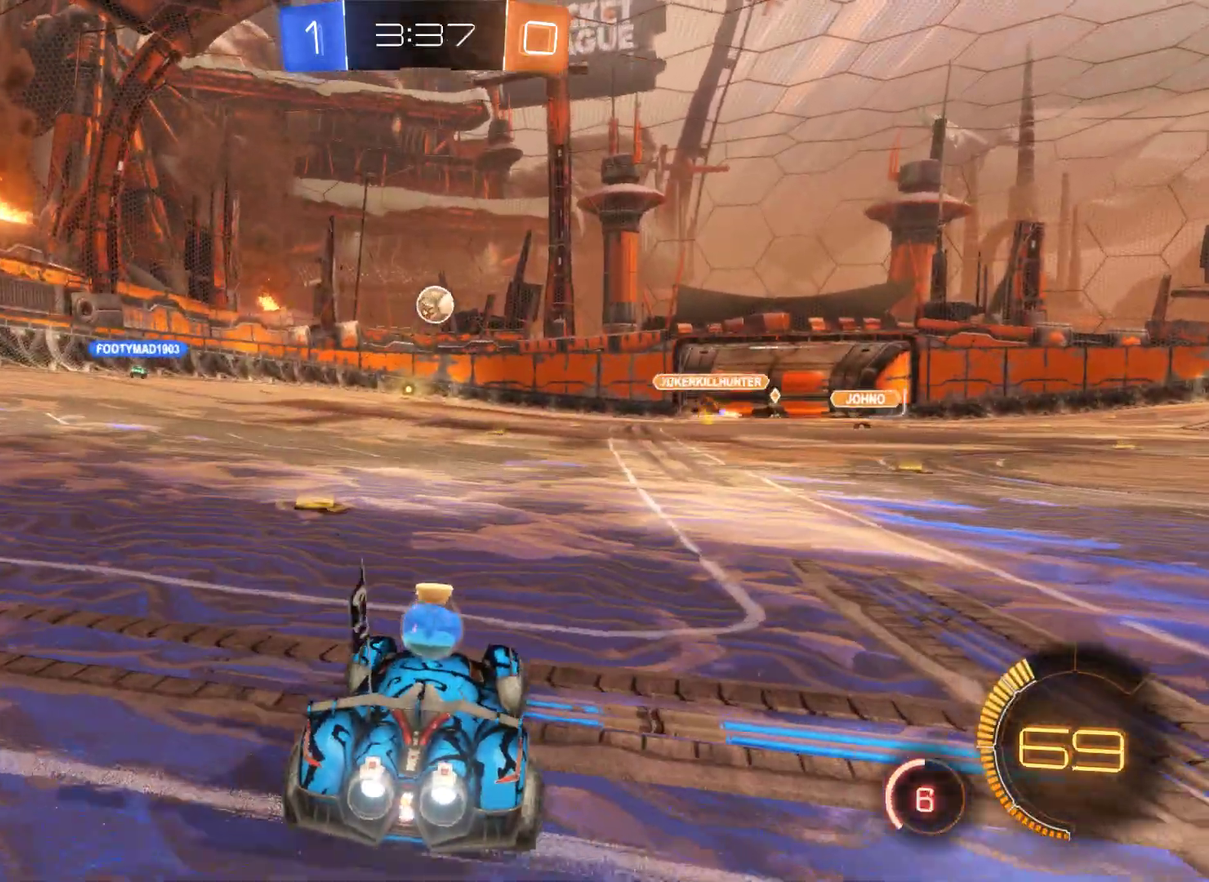
{"buttons": ["R1"], "left_stick": "center", "right_stick": "center", "events": []}
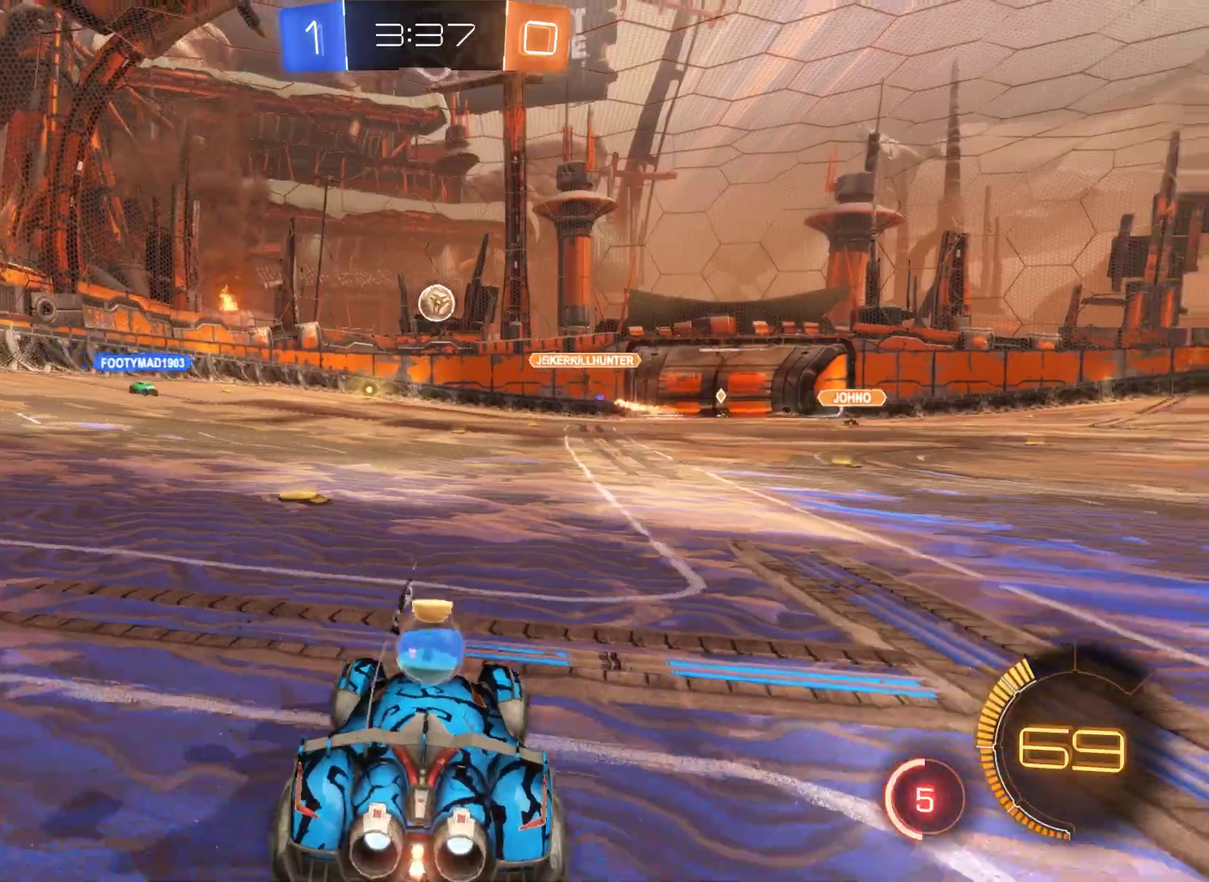
{"buttons": ["R2"], "left_stick": "left", "right_stick": "center", "events": [[67, "left_stick", "left"], [167, "R1", "up"], [500, "R2", "down"]]}
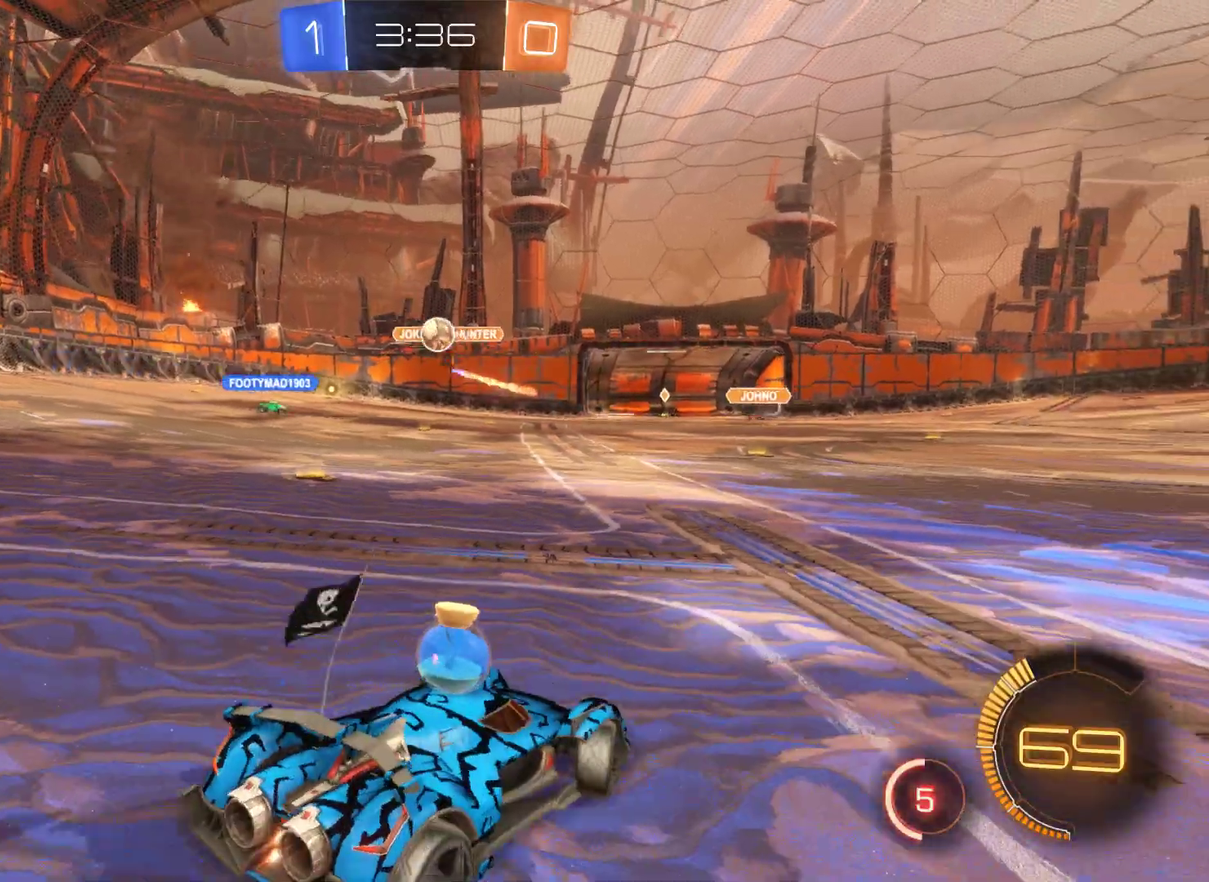
{"buttons": ["R2"], "left_stick": "left", "right_stick": "center", "events": []}
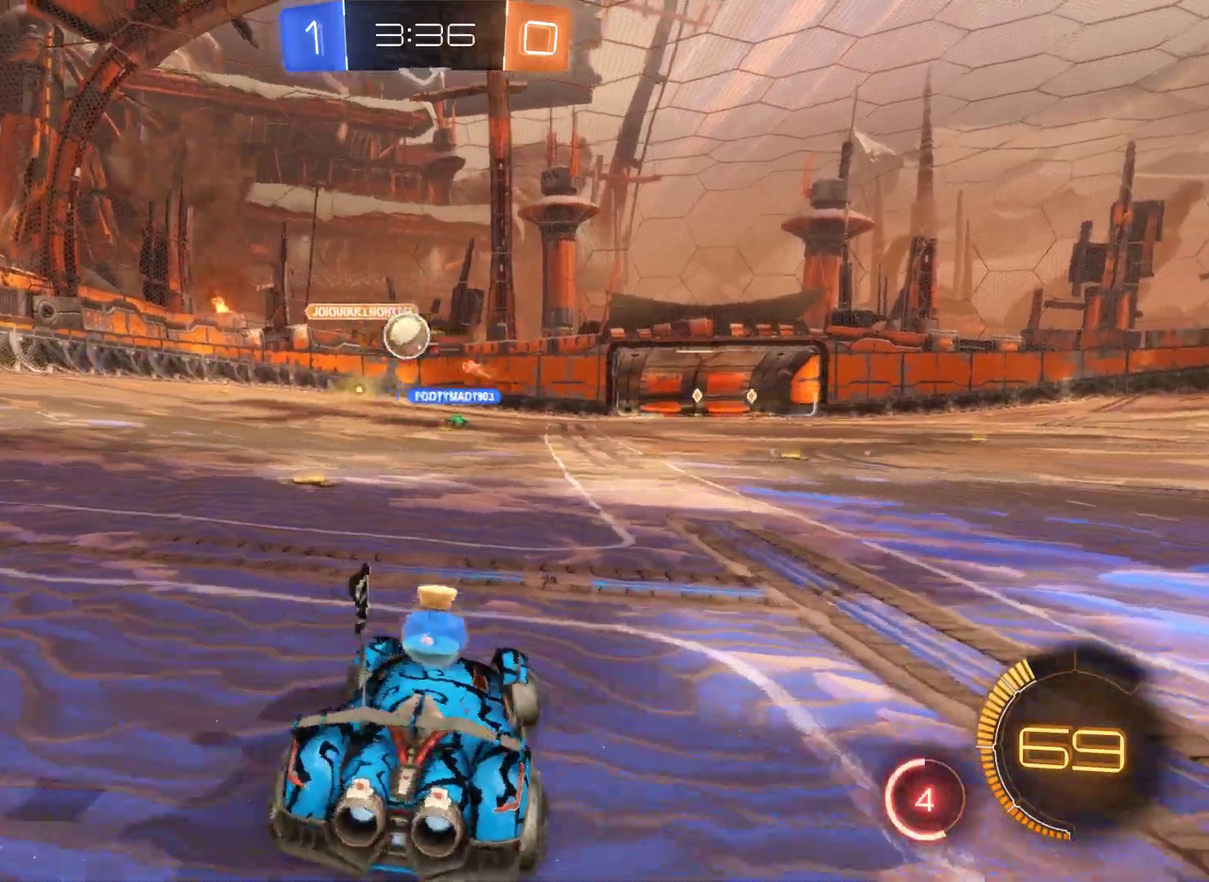
{"buttons": ["L2", "R2"], "left_stick": "center", "right_stick": "center", "events": [[133, "L2", "down"], [333, "left_stick", "center"]]}
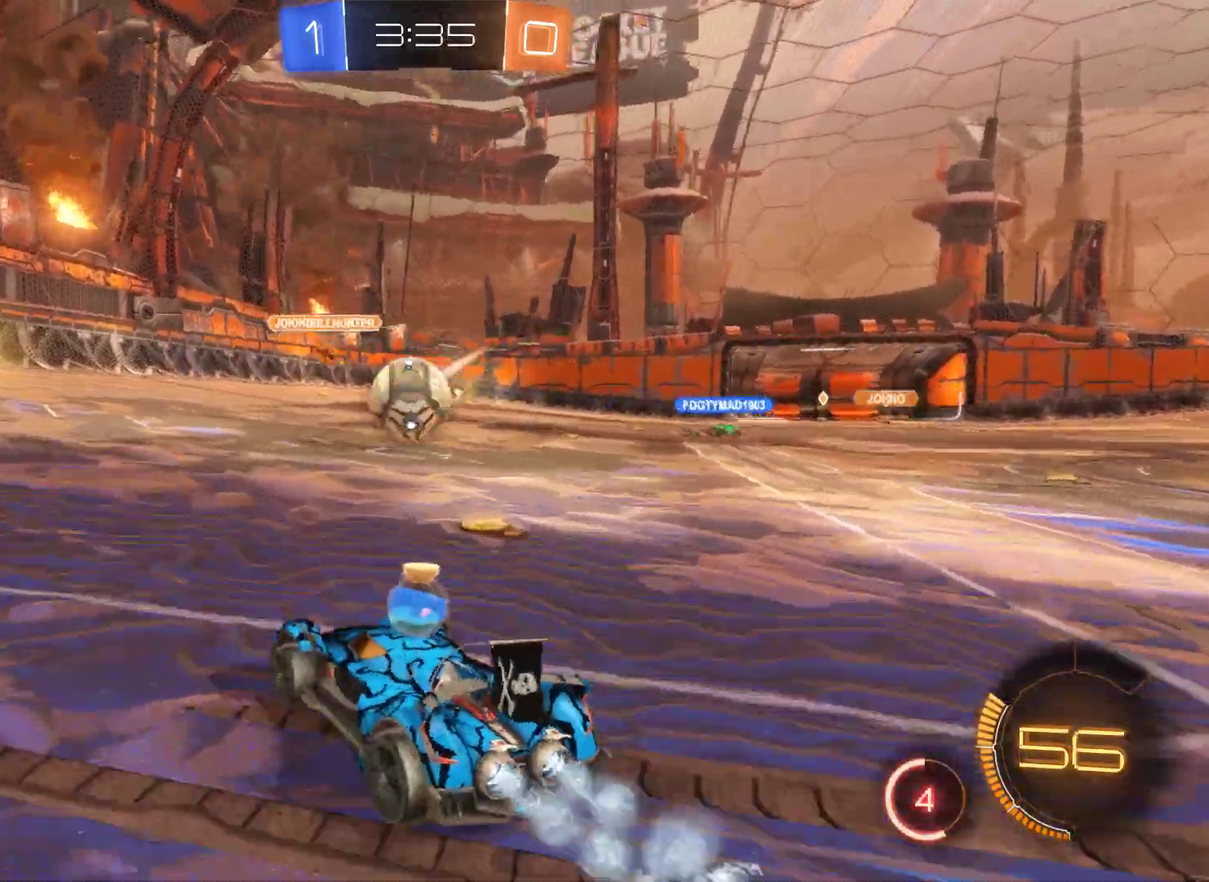
{"buttons": ["A", "R2"], "left_stick": "right", "right_stick": "center", "events": [[67, "A", "down"], [167, "L2", "up"], [233, "left_stick", "right"], [300, "A", "up"], [367, "A", "down"]]}
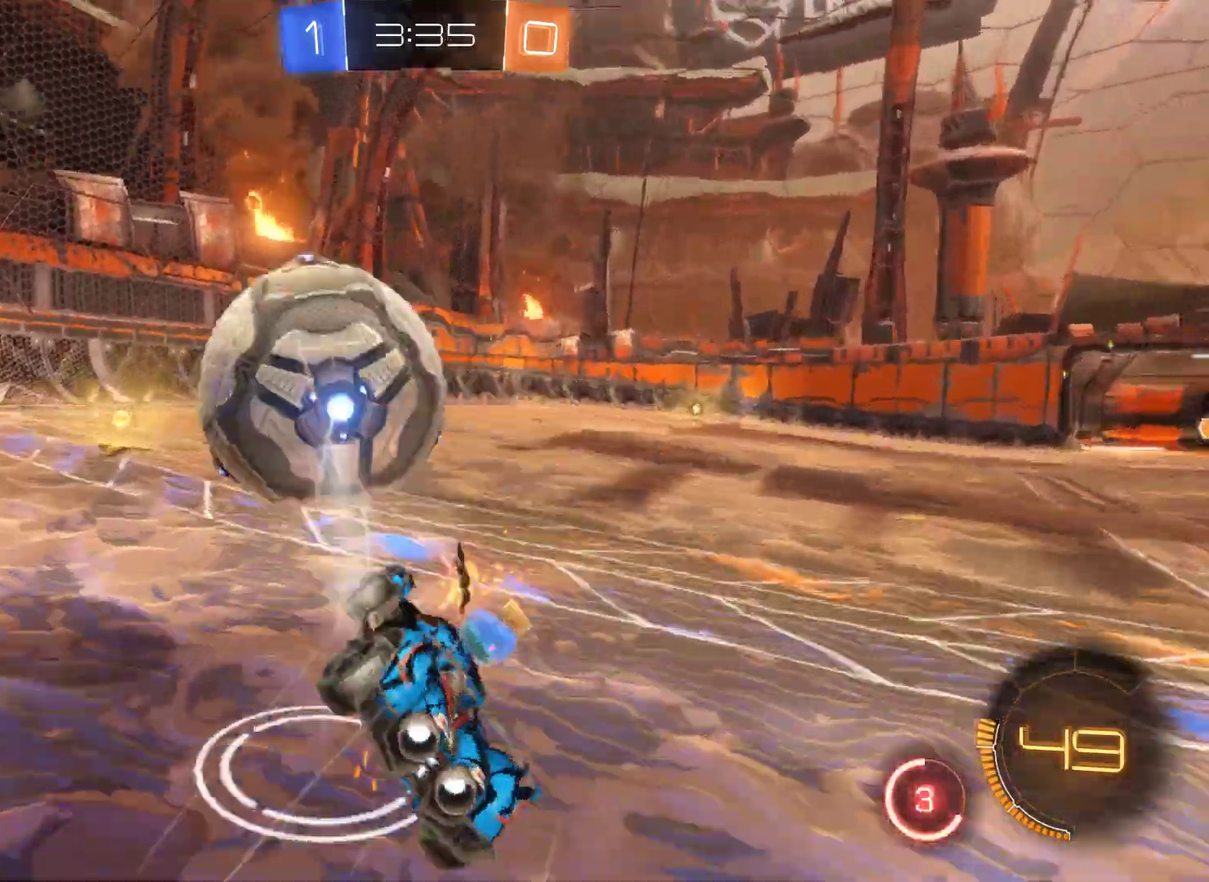
{"buttons": ["R2"], "left_stick": "center", "right_stick": "center", "events": [[167, "A", "up"], [400, "left_stick", "center"]]}
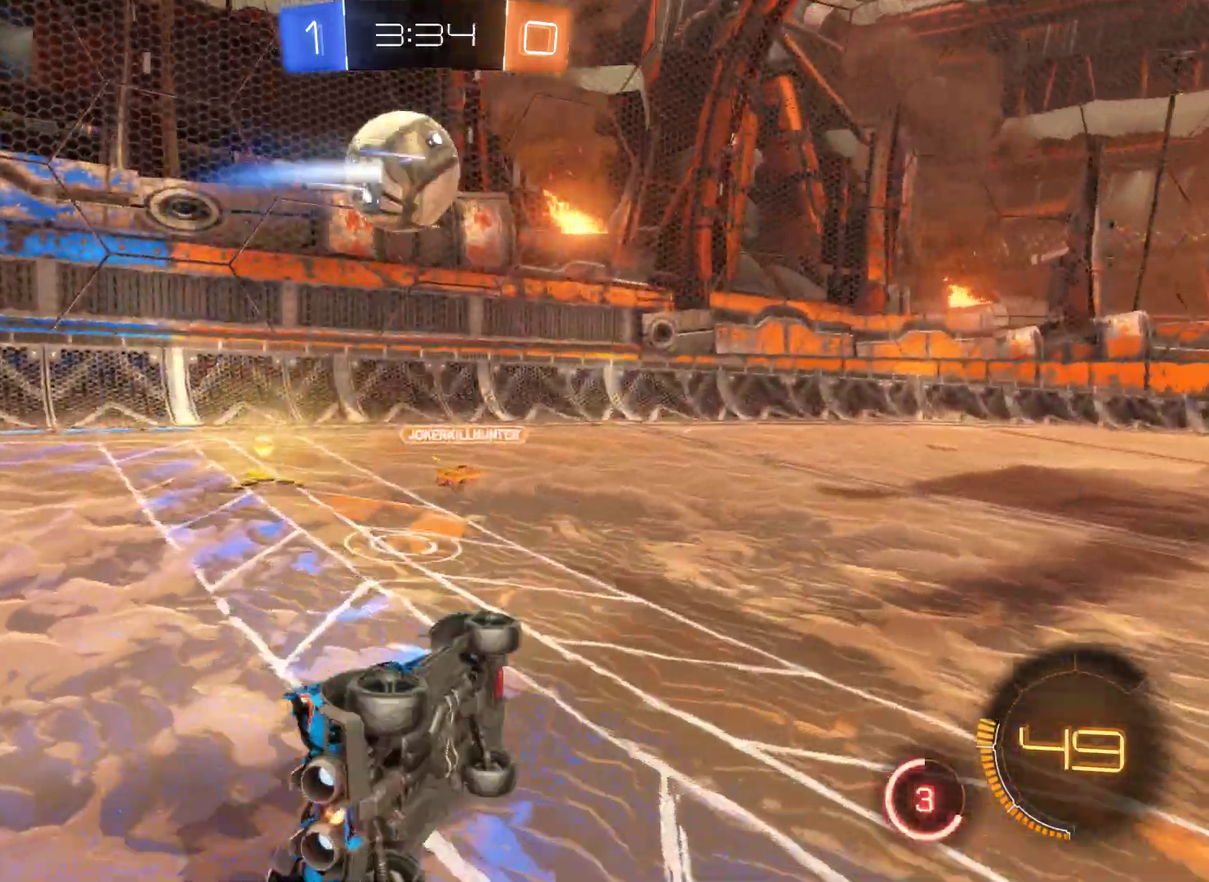
{"buttons": ["R2"], "left_stick": "center", "right_stick": "center", "events": []}
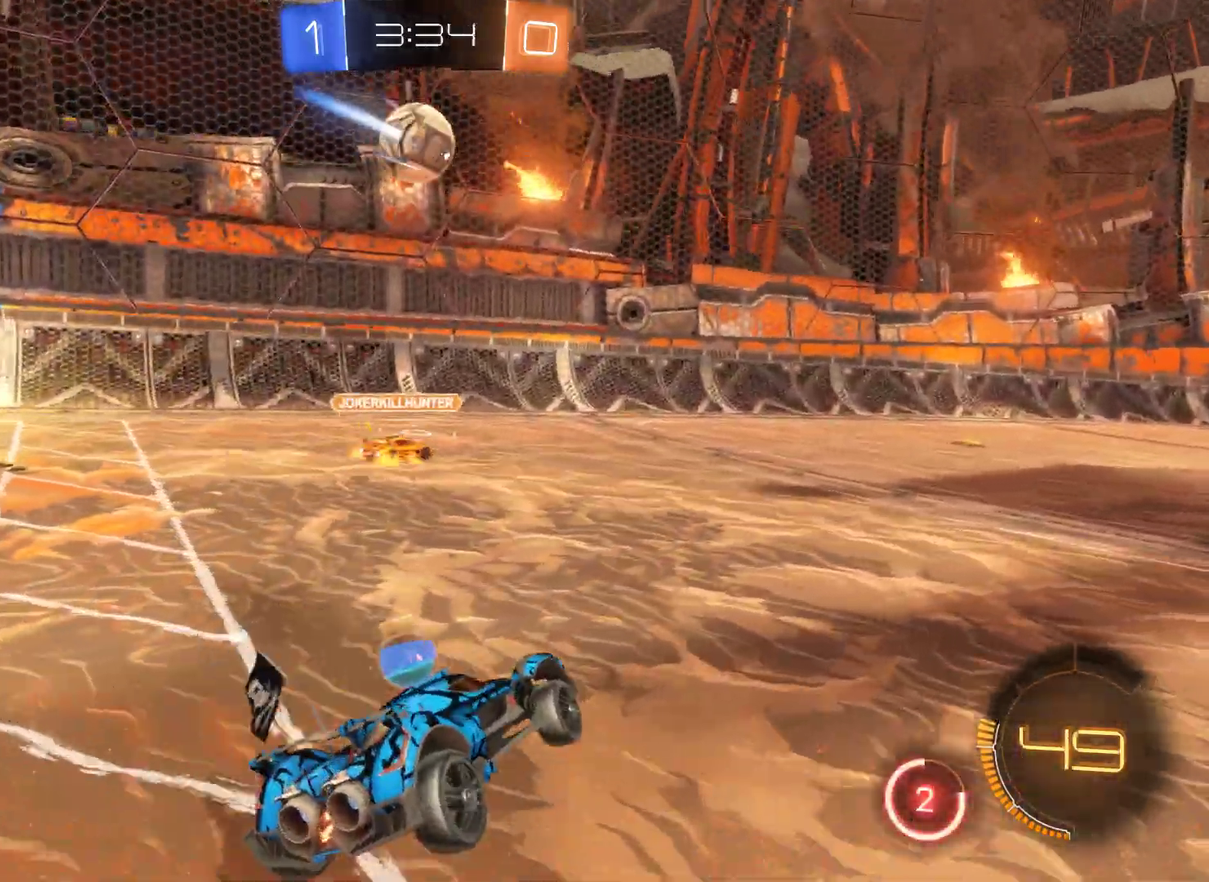
{"buttons": ["L2", "R2"], "left_stick": "center", "right_stick": "center", "events": [[100, "L2", "down"]]}